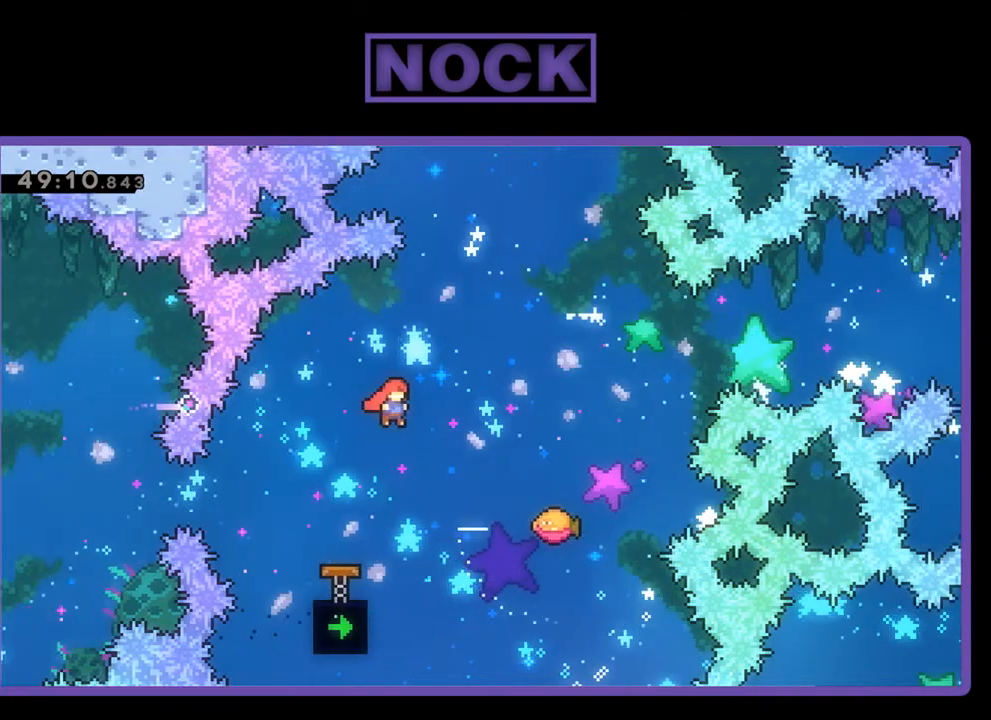
Gameplay with a controller (PlayStation layout); each line is a JSON object with the inputs held at the frame after it. "events" lists button and stick changes between this image and that frame as [ms after this image, input, new state], when the widget could be followed in between. Not read: left_stick right_stick.
{"buttons": ["R2"], "events": [[133, "CIRCLE", "up"], [233, "DPAD_UP", "up"], [333, "DPAD_RIGHT", "up"]]}
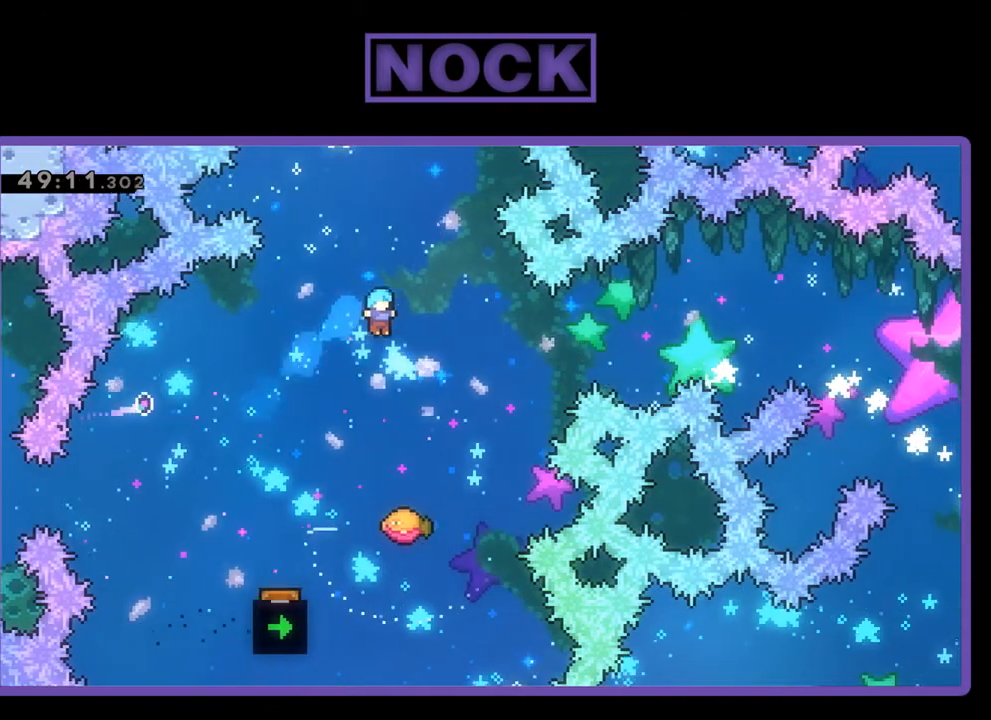
{"buttons": ["R2", "DPAD_RIGHT"], "events": [[167, "DPAD_RIGHT", "down"], [267, "DPAD_RIGHT", "up"], [433, "DPAD_RIGHT", "down"]]}
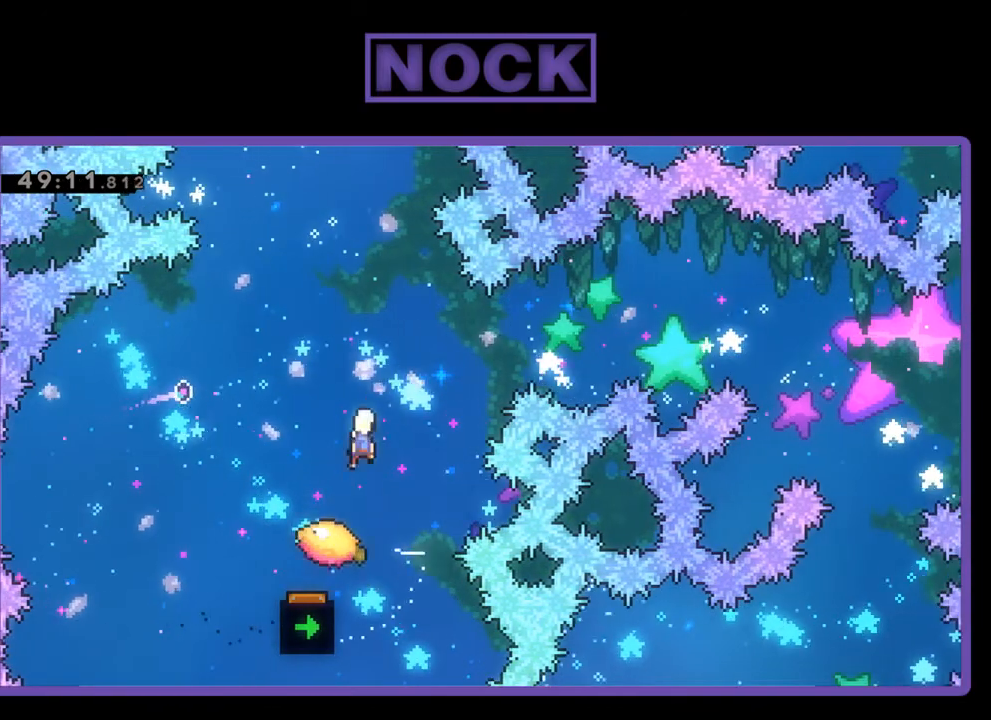
{"buttons": ["R2"], "events": [[67, "DPAD_UP", "down"], [133, "DPAD_RIGHT", "up"], [200, "CIRCLE", "down"], [367, "CIRCLE", "up"], [400, "DPAD_UP", "up"]]}
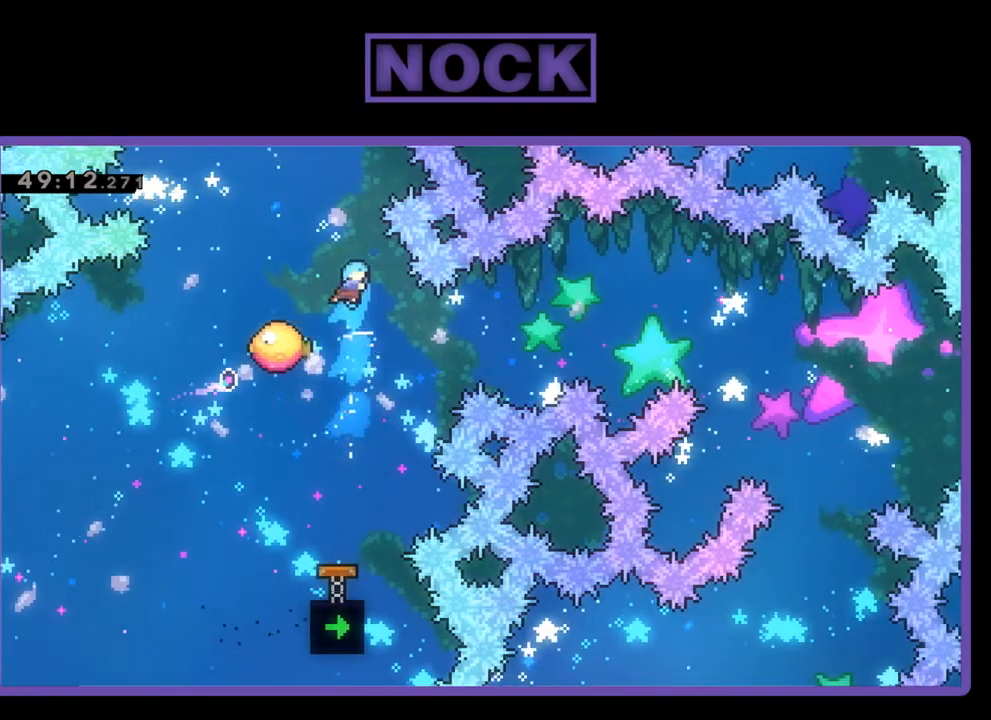
{"buttons": ["R2", "DPAD_RIGHT"], "events": [[367, "DPAD_RIGHT", "down"]]}
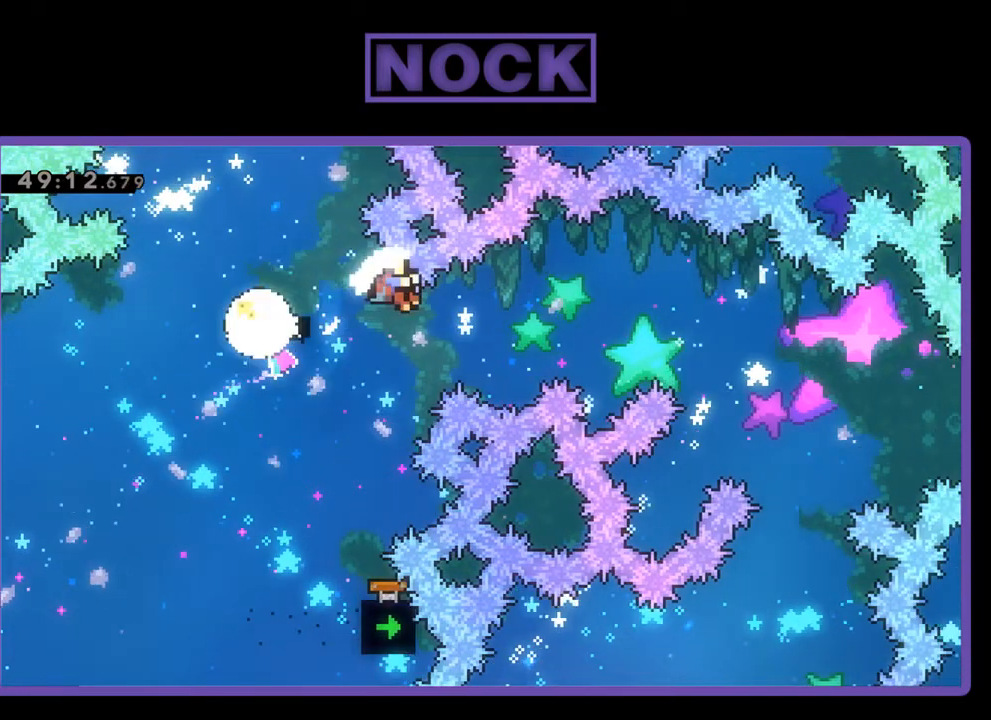
{"buttons": ["R2", "DPAD_RIGHT"], "events": []}
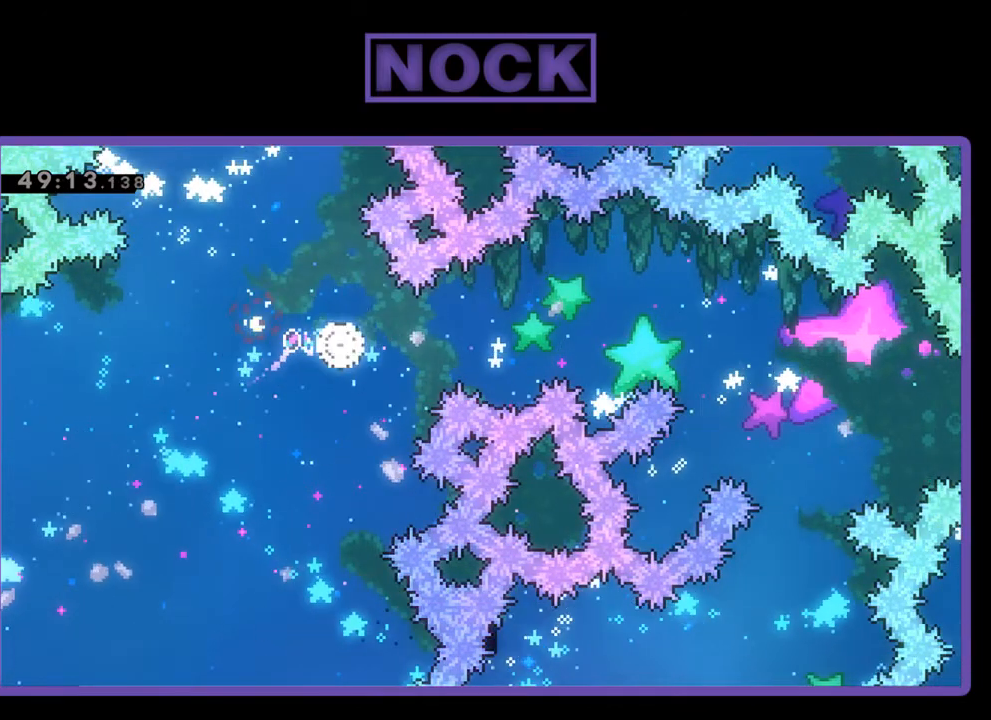
{"buttons": ["R2", "DPAD_RIGHT"], "events": []}
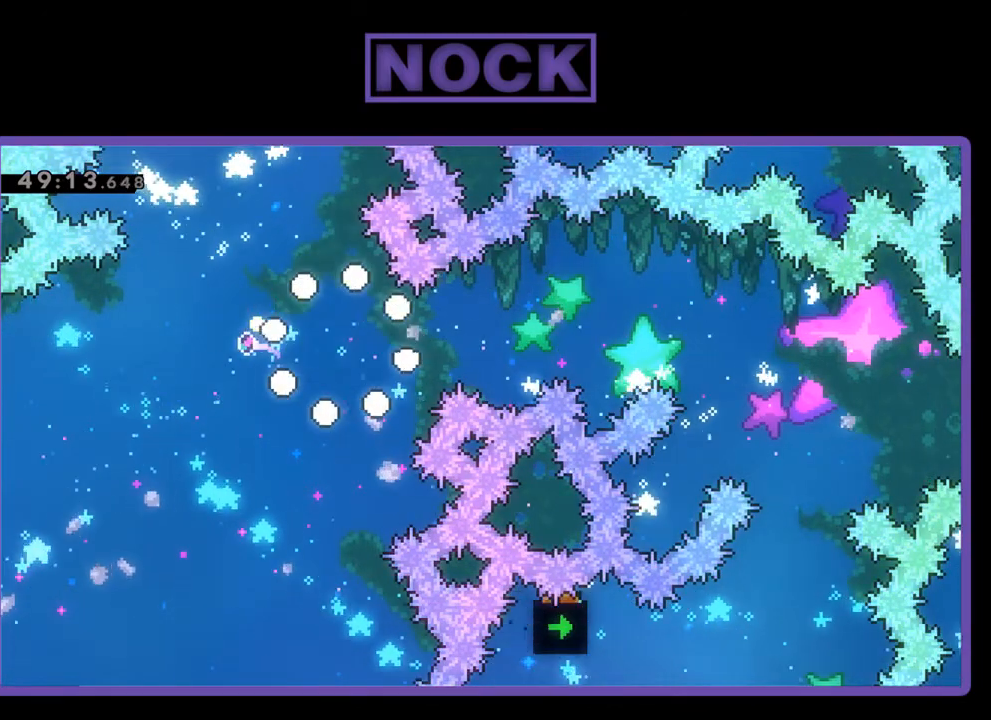
{"buttons": ["R2", "DPAD_RIGHT"], "events": []}
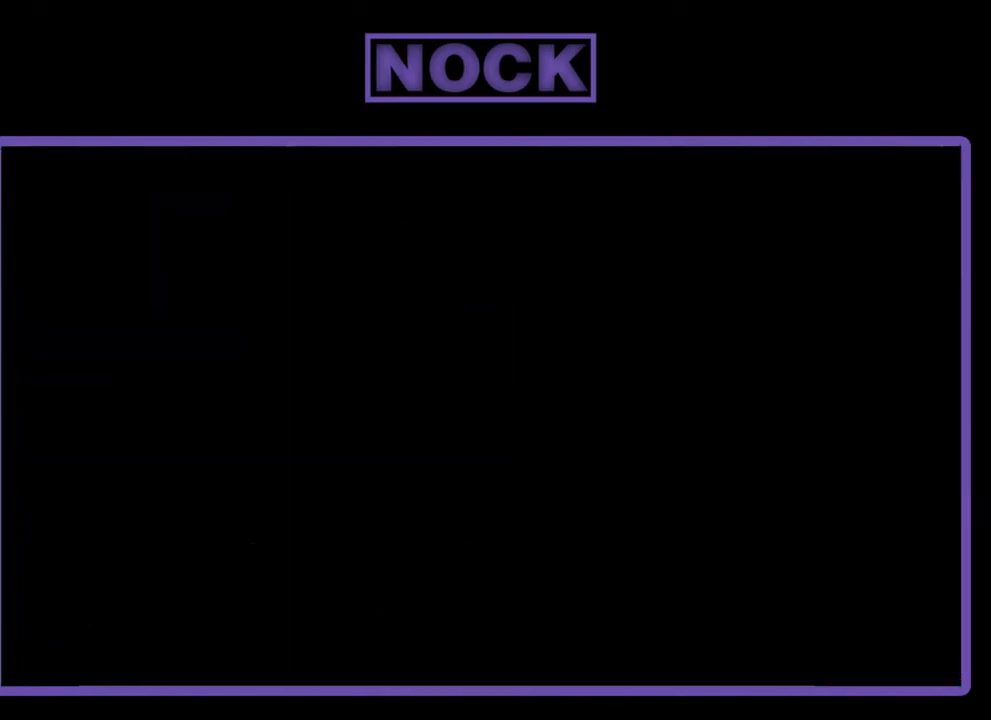
{"buttons": ["R2", "DPAD_RIGHT"], "events": []}
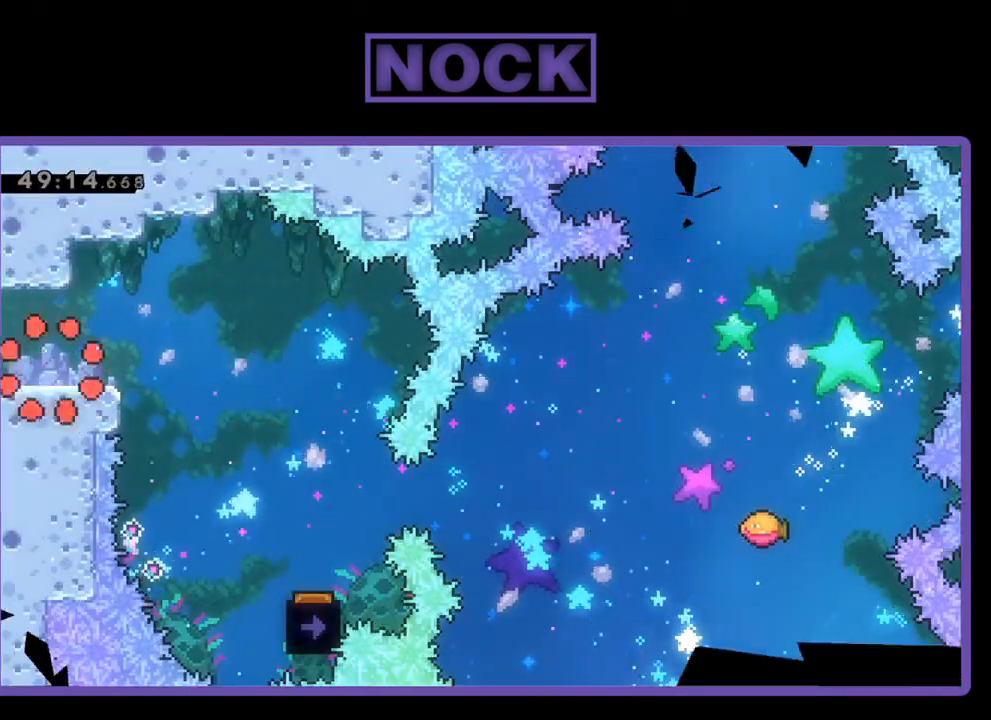
{"buttons": [], "events": [[133, "DPAD_RIGHT", "up"], [133, "R2", "up"]]}
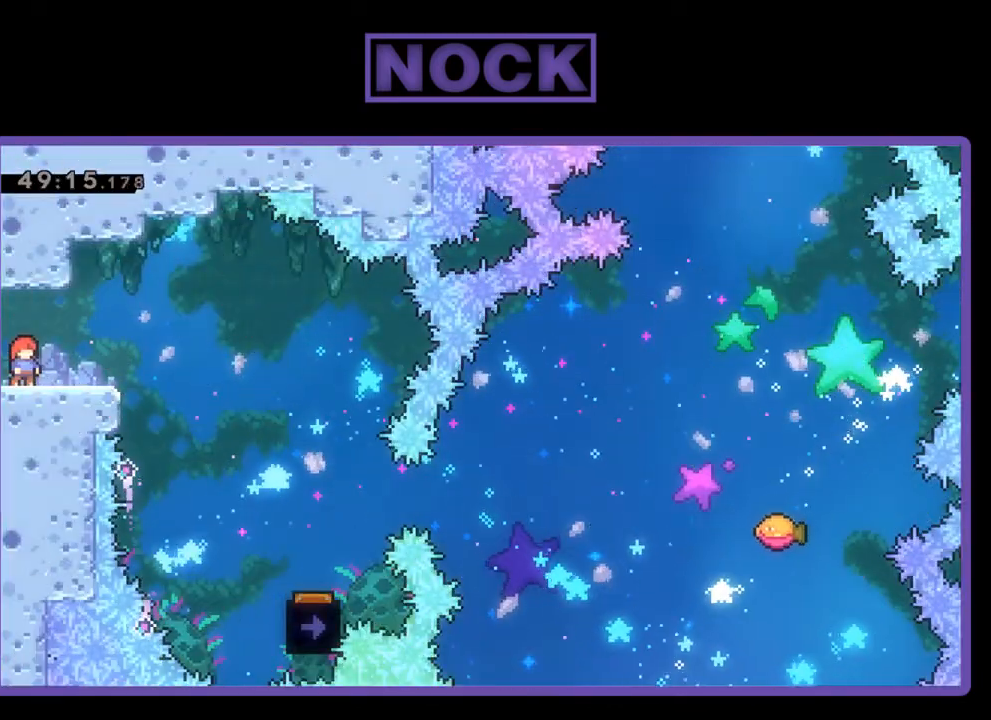
{"buttons": [], "events": []}
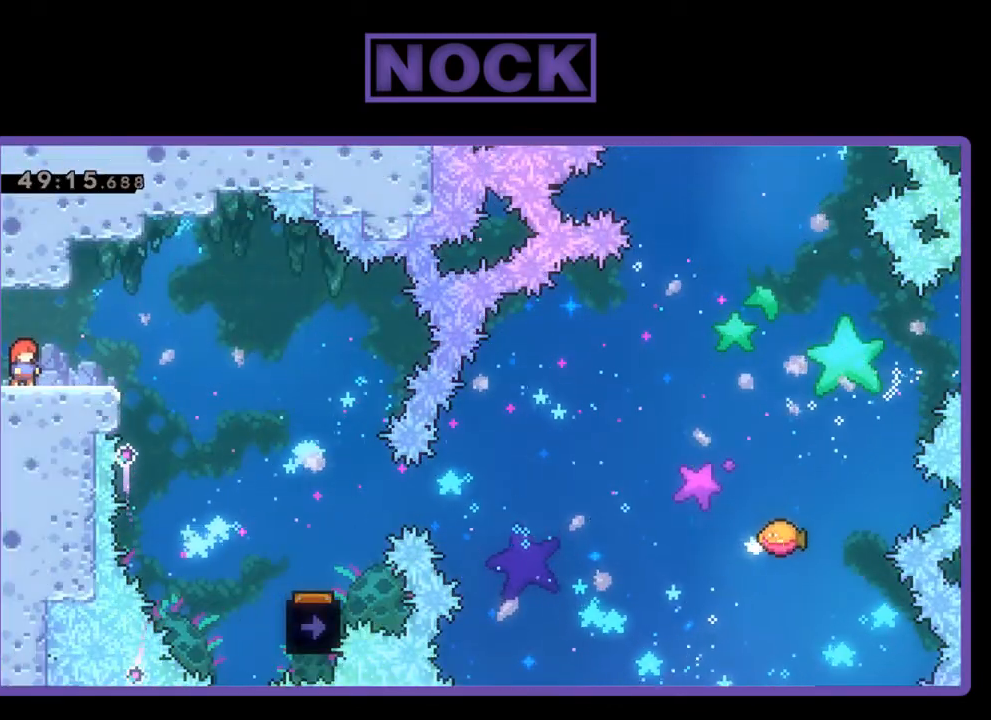
{"buttons": ["R2"], "events": [[400, "R2", "down"]]}
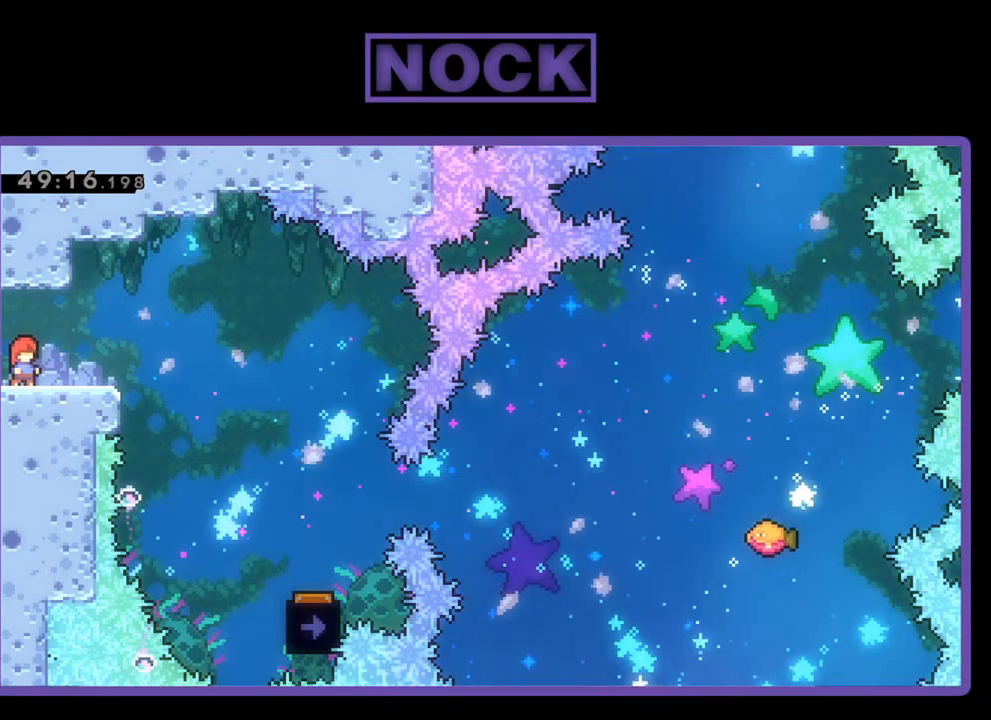
{"buttons": [], "events": [[233, "R2", "up"]]}
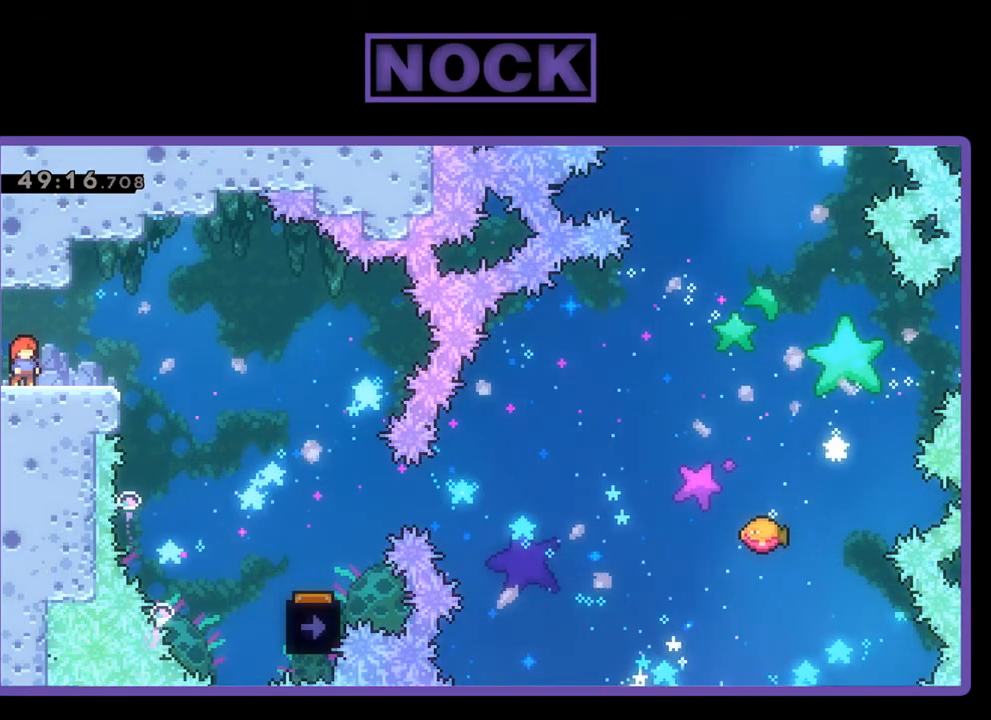
{"buttons": [], "events": []}
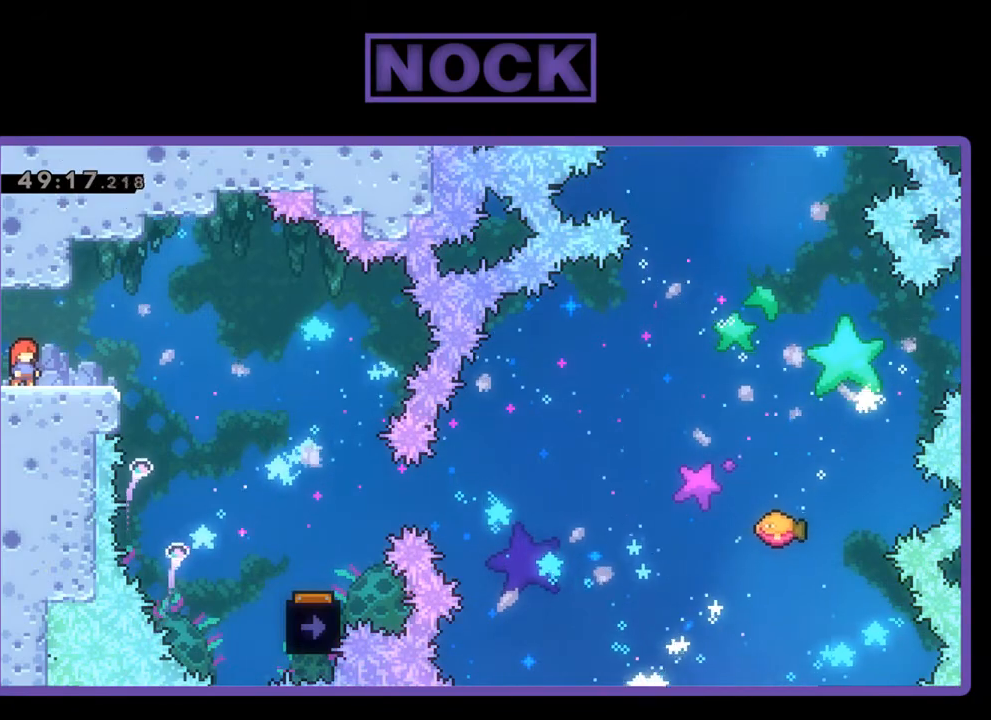
{"buttons": ["R2", "DPAD_RIGHT"], "events": [[67, "R2", "down"], [200, "DPAD_RIGHT", "down"], [333, "CROSS", "down"], [467, "CROSS", "up"]]}
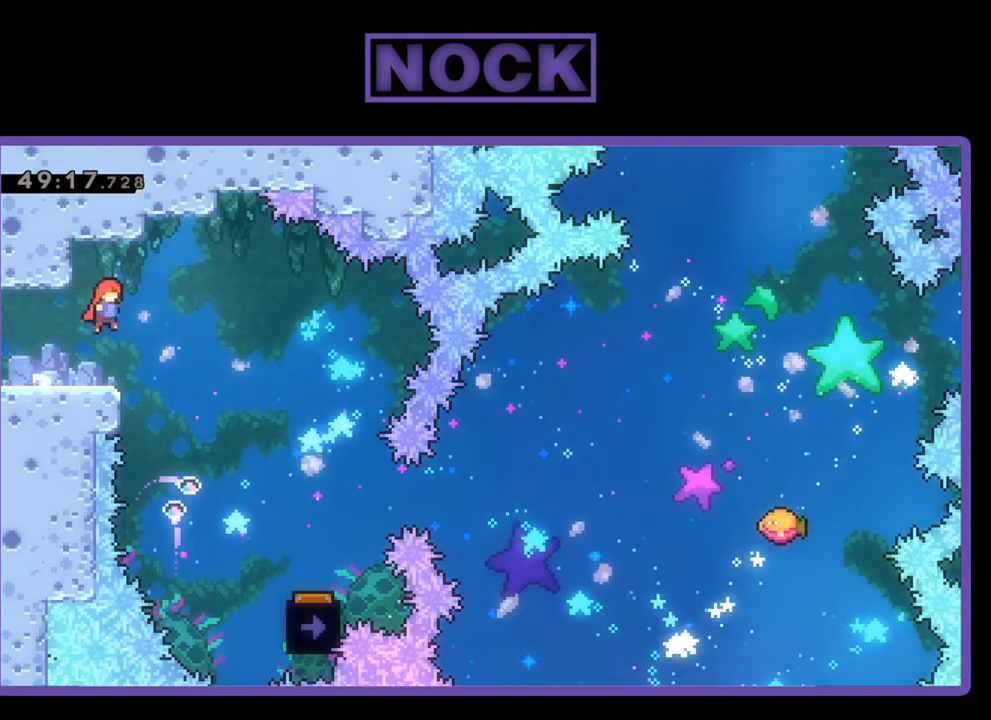
{"buttons": ["R2", "DPAD_RIGHT"], "events": []}
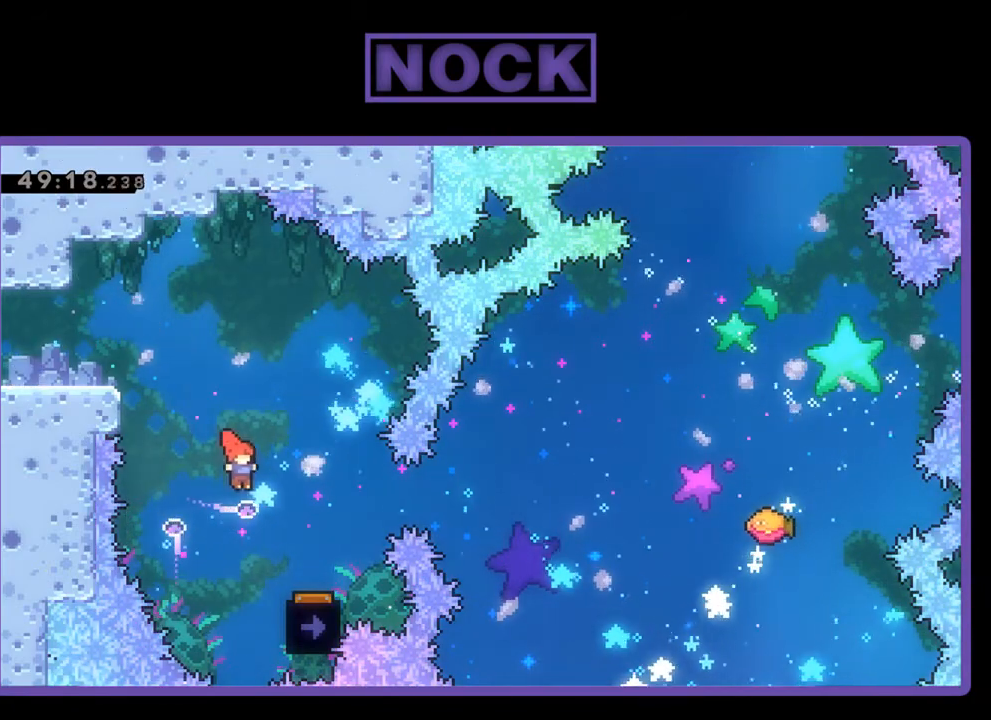
{"buttons": ["R2"], "events": [[367, "DPAD_RIGHT", "up"]]}
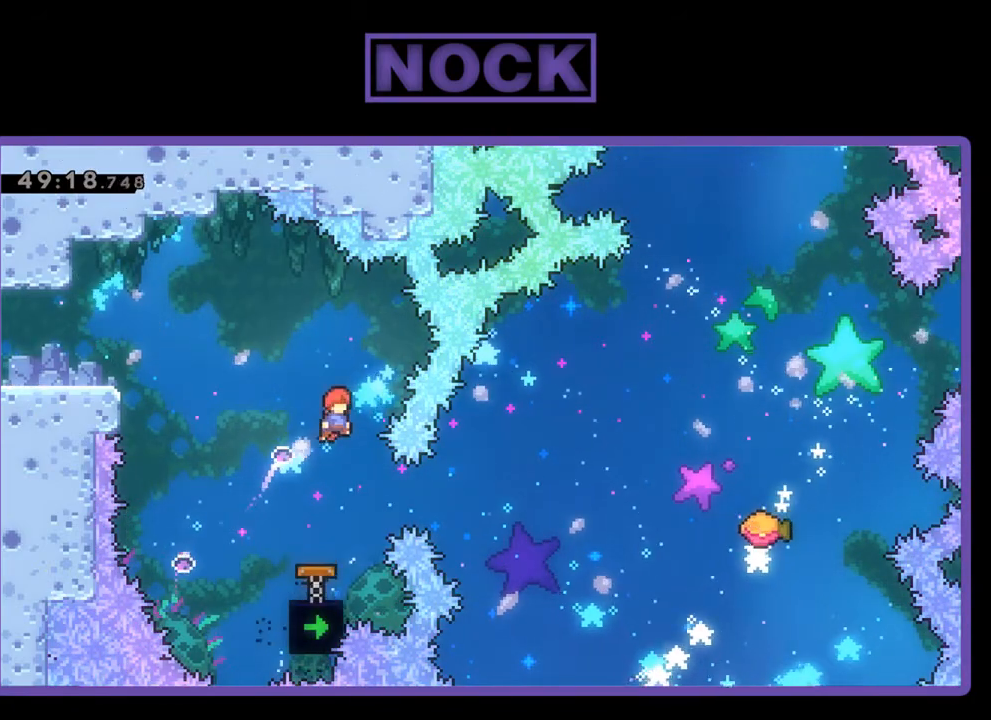
{"buttons": ["CIRCLE", "R2", "DPAD_RIGHT"], "events": [[33, "DPAD_LEFT", "down"], [200, "DPAD_LEFT", "up"], [333, "DPAD_RIGHT", "down"], [467, "CIRCLE", "down"]]}
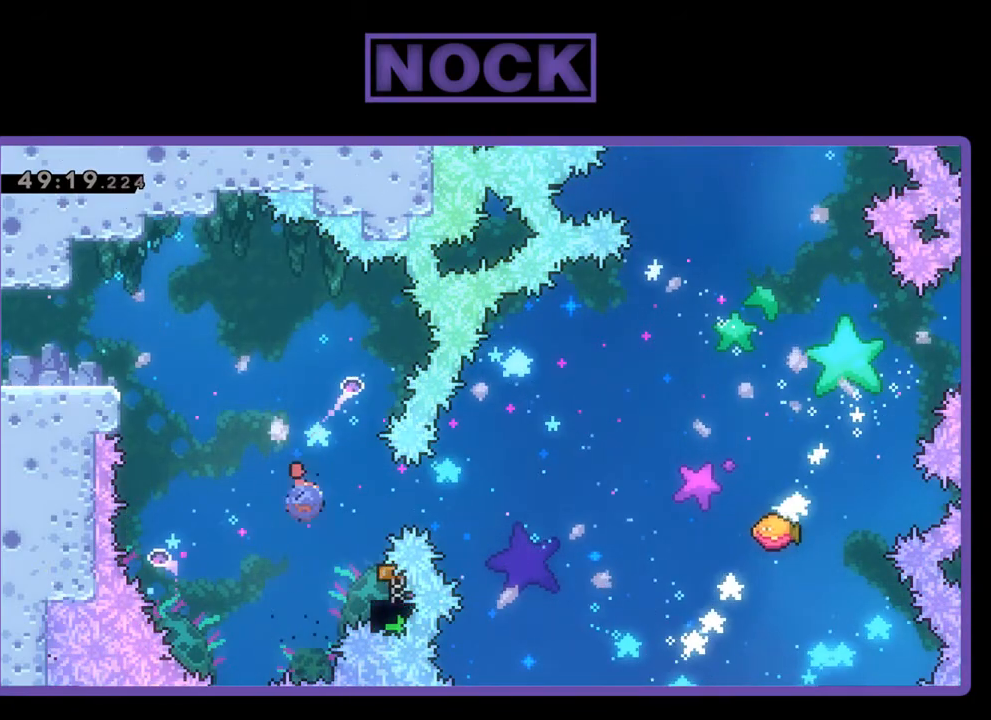
{"buttons": ["R2", "DPAD_RIGHT"], "events": [[100, "CIRCLE", "up"], [167, "DPAD_RIGHT", "up"], [400, "DPAD_RIGHT", "down"]]}
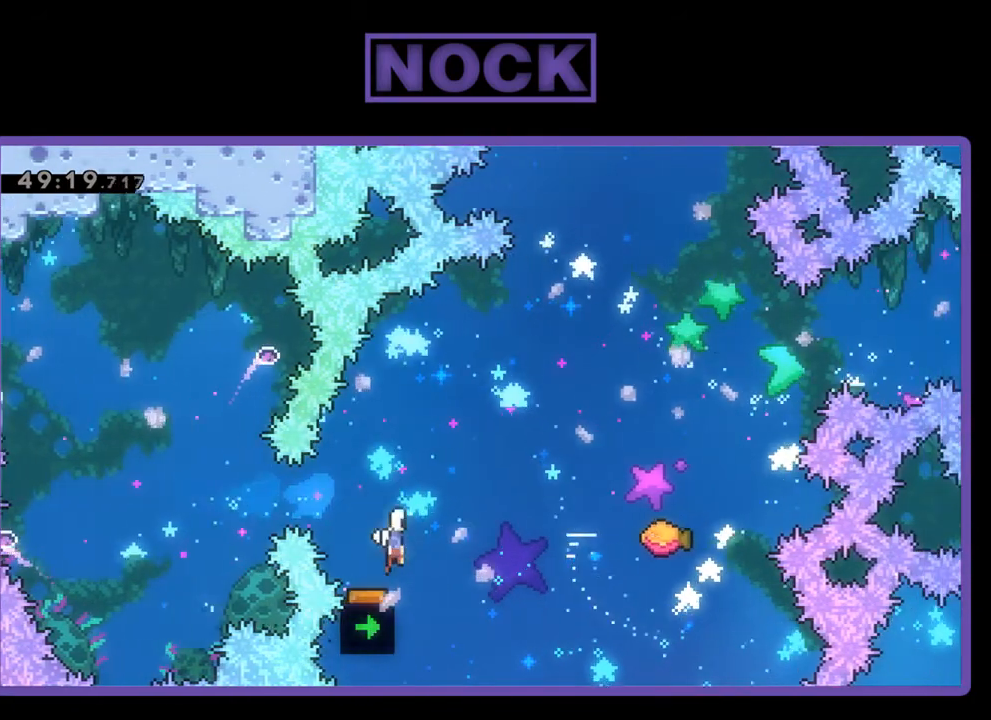
{"buttons": ["R2", "DPAD_UP", "DPAD_RIGHT"], "events": [[433, "CIRCLE", "down"], [467, "DPAD_UP", "down"], [500, "CIRCLE", "up"]]}
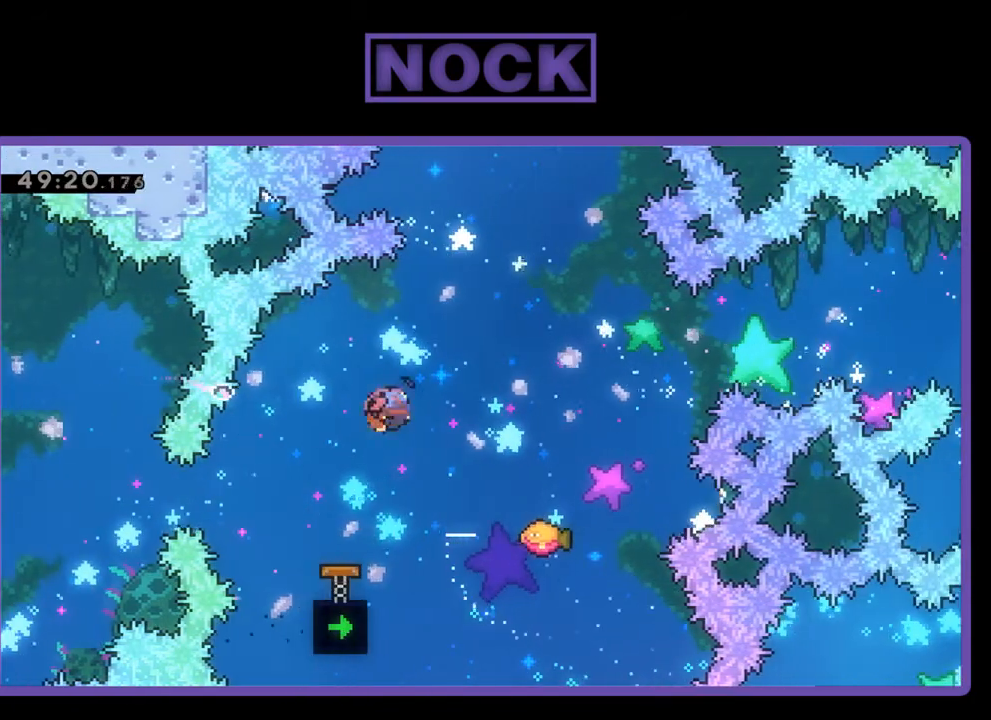
{"buttons": ["R2"], "events": [[33, "DPAD_UP", "up"], [167, "DPAD_RIGHT", "up"]]}
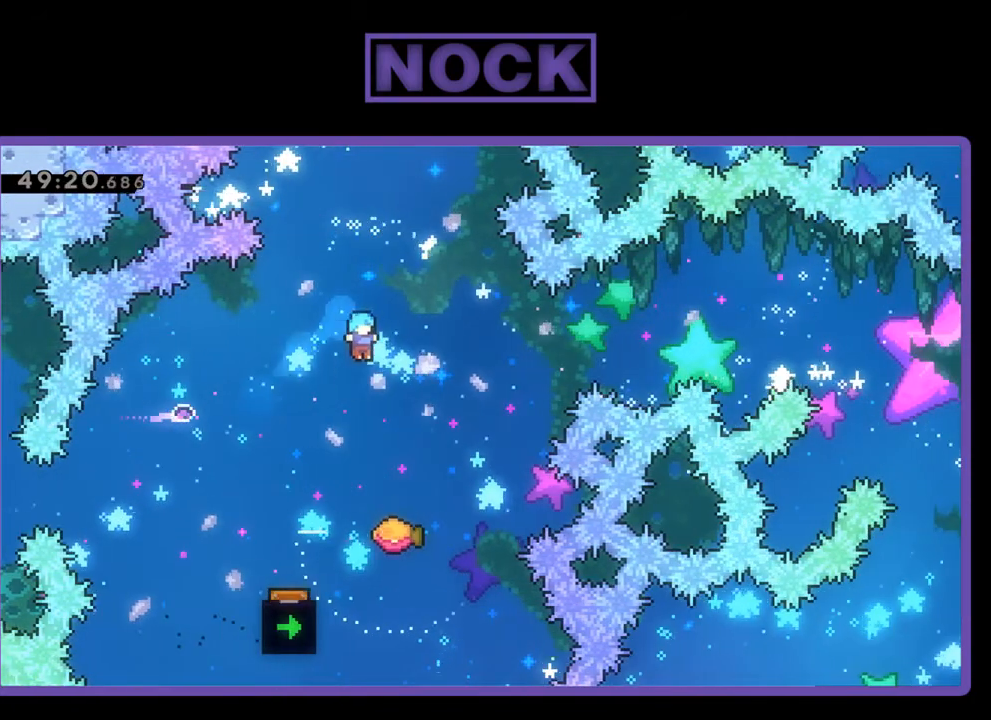
{"buttons": ["R2", "DPAD_UP"], "events": [[167, "DPAD_RIGHT", "down"], [467, "DPAD_UP", "down"], [500, "DPAD_RIGHT", "up"]]}
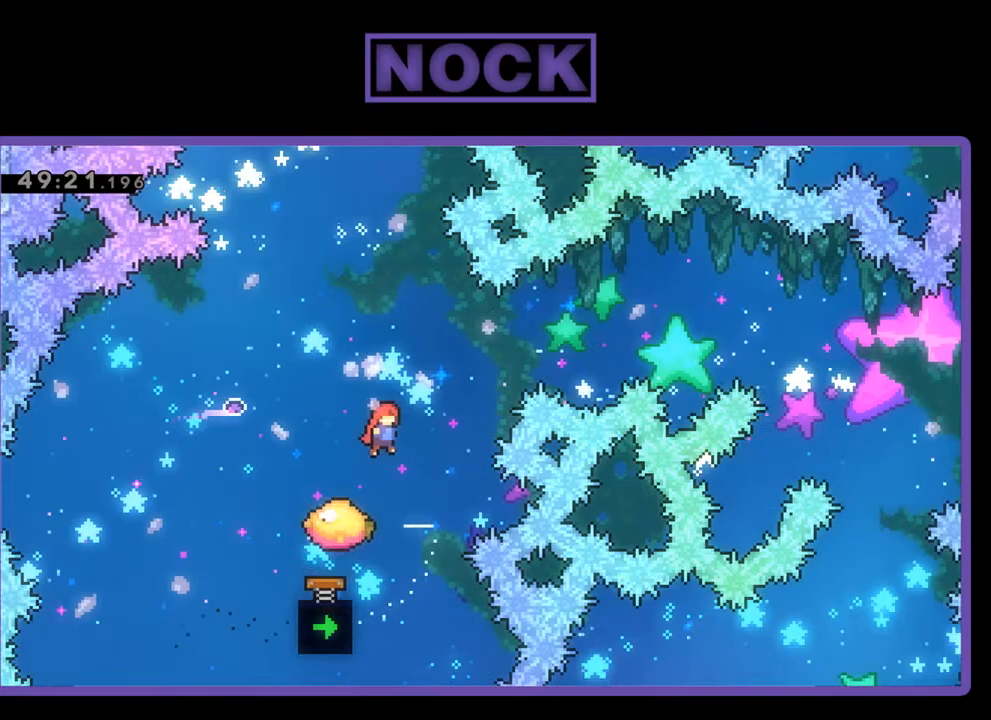
{"buttons": ["R2", "DPAD_RIGHT"], "events": [[100, "CIRCLE", "down"], [333, "CIRCLE", "up"], [333, "DPAD_UP", "up"], [500, "DPAD_RIGHT", "down"]]}
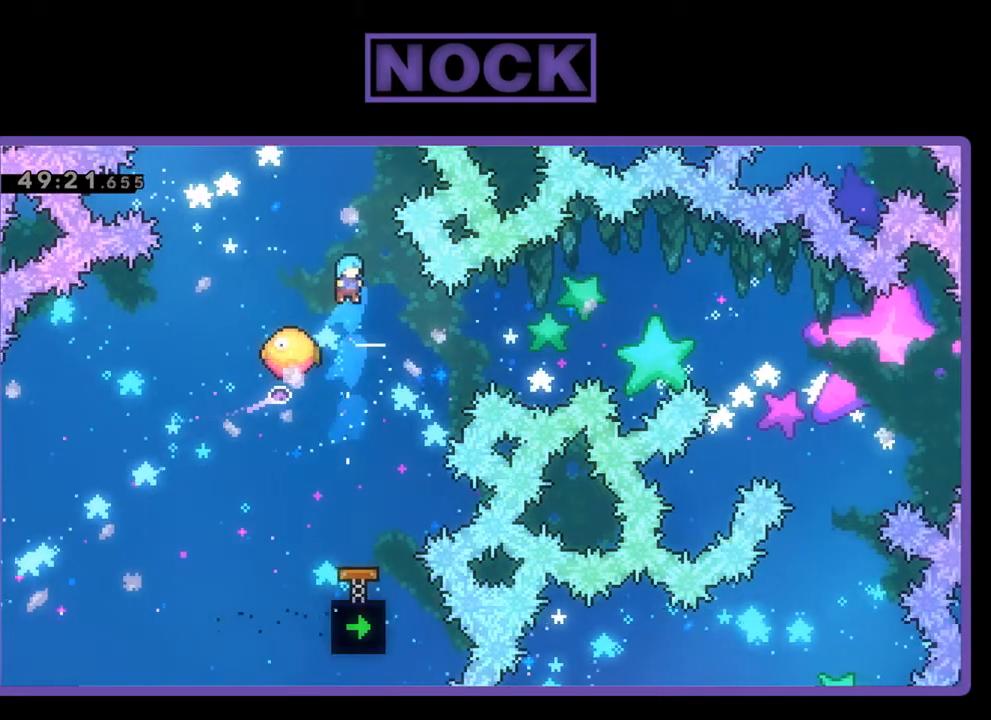
{"buttons": ["R2", "DPAD_RIGHT"], "events": [[67, "DPAD_RIGHT", "up"], [267, "DPAD_RIGHT", "down"]]}
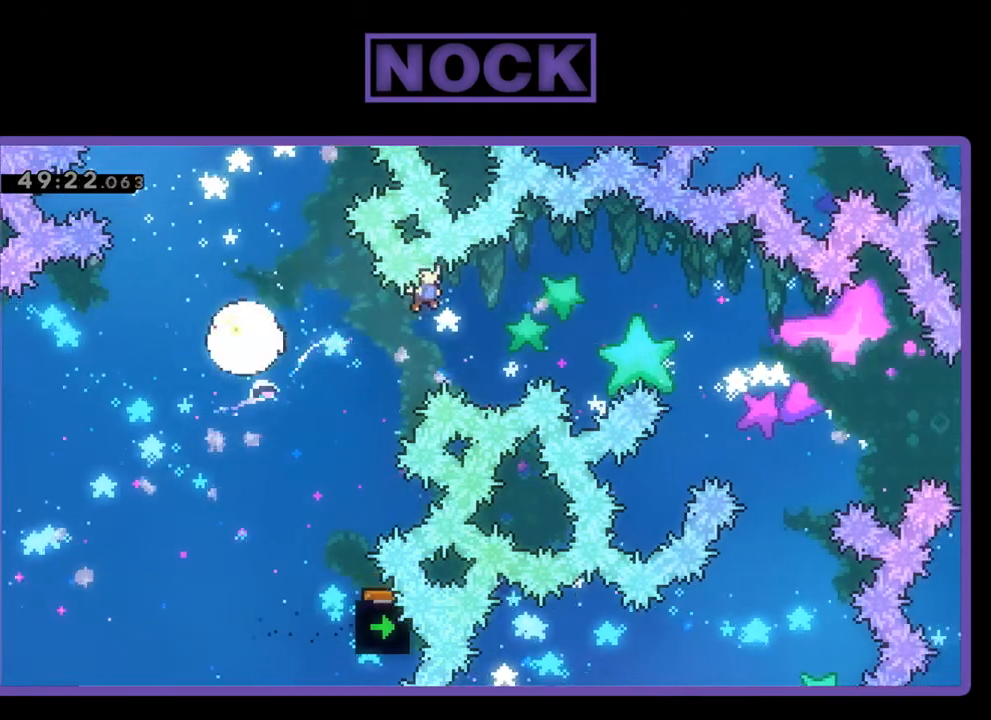
{"buttons": ["R2", "DPAD_RIGHT"], "events": []}
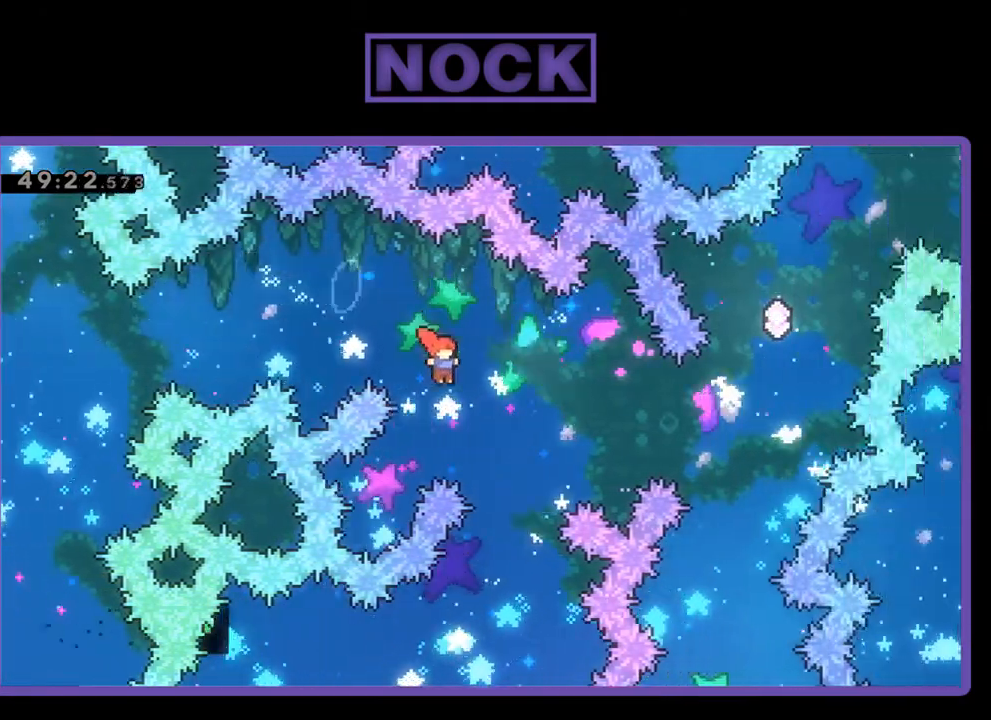
{"buttons": ["CIRCLE", "R2", "DPAD_UP", "DPAD_RIGHT"], "events": [[67, "DPAD_UP", "down"], [100, "DPAD_RIGHT", "up"], [300, "CIRCLE", "down"], [300, "DPAD_RIGHT", "down"]]}
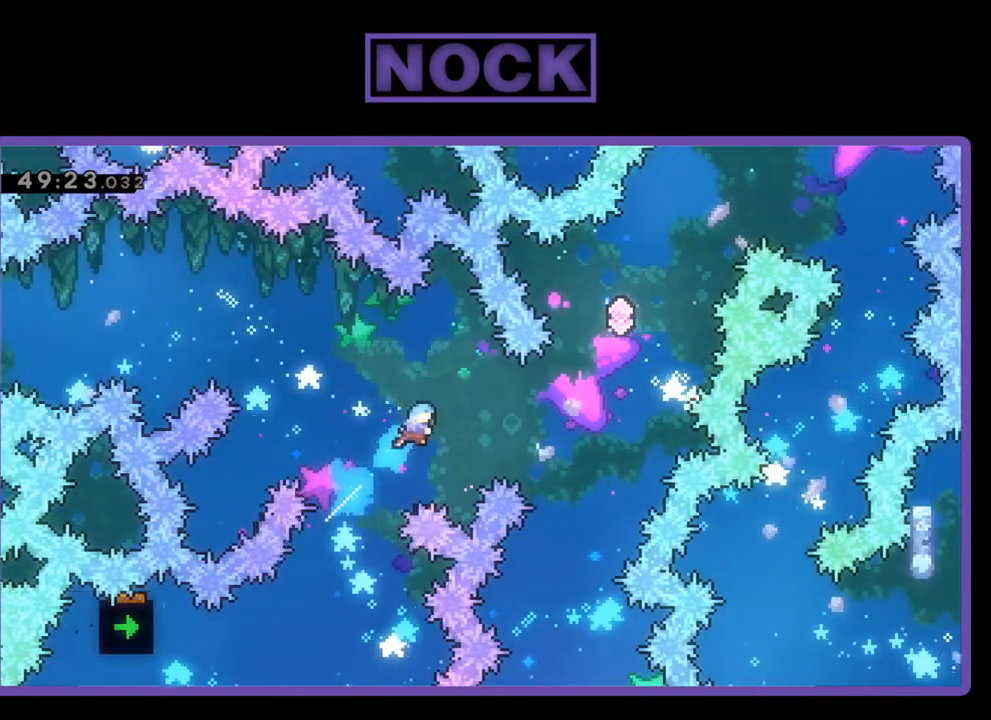
{"buttons": ["CIRCLE", "R2", "DPAD_UP", "DPAD_RIGHT"], "events": [[300, "CIRCLE", "up"], [400, "CIRCLE", "down"]]}
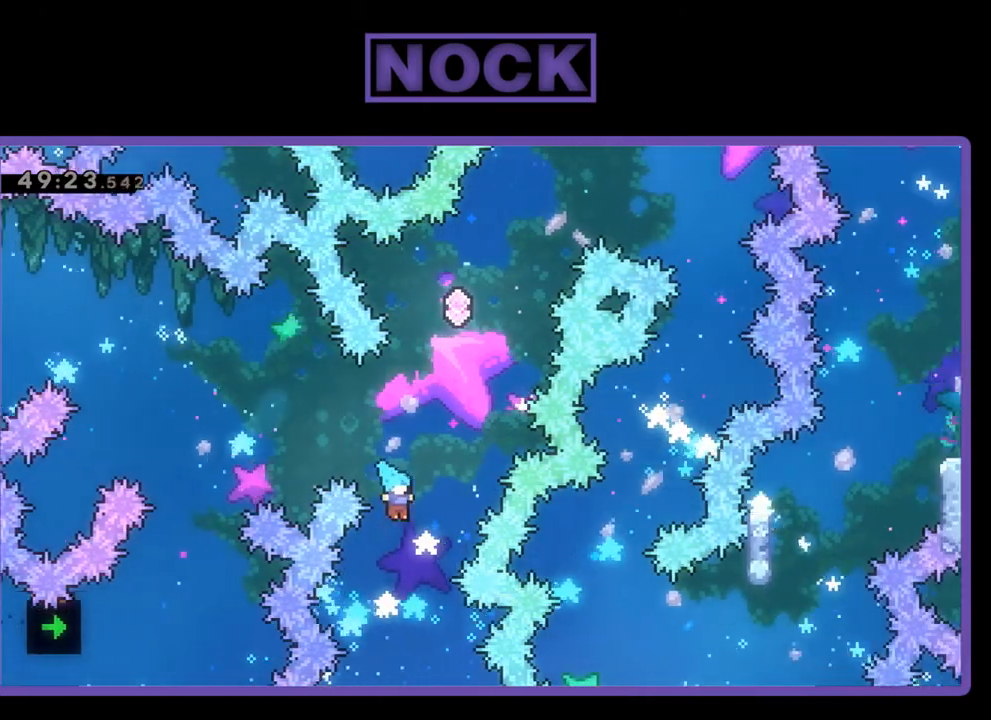
{"buttons": [], "events": [[67, "DPAD_RIGHT", "up"], [167, "CIRCLE", "up"], [233, "DPAD_UP", "up"], [300, "R2", "up"]]}
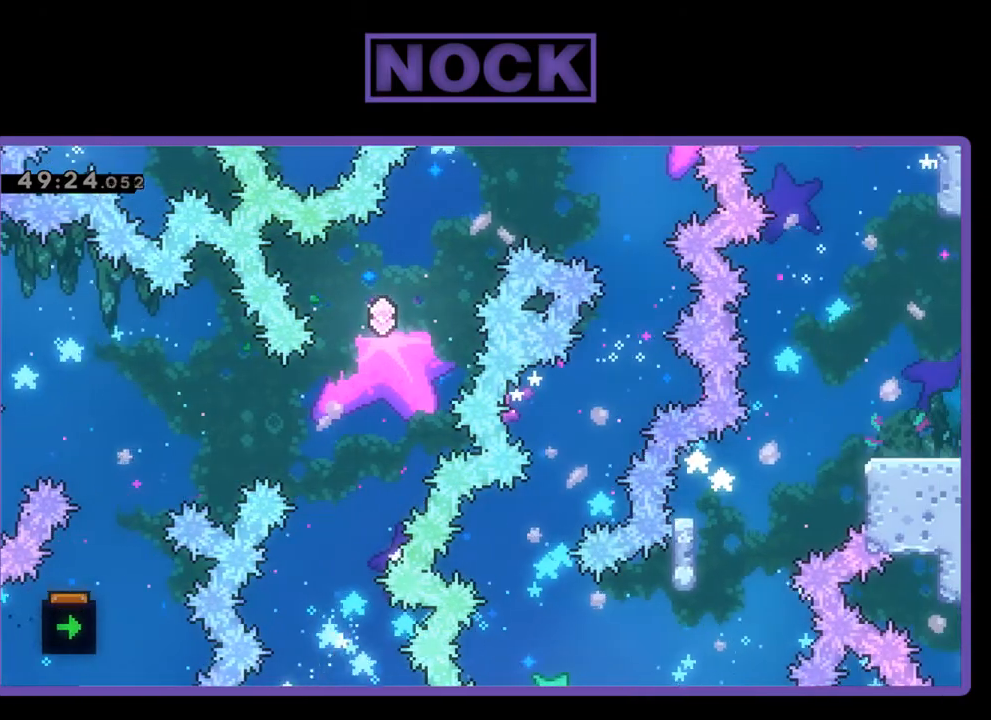
{"buttons": [], "events": []}
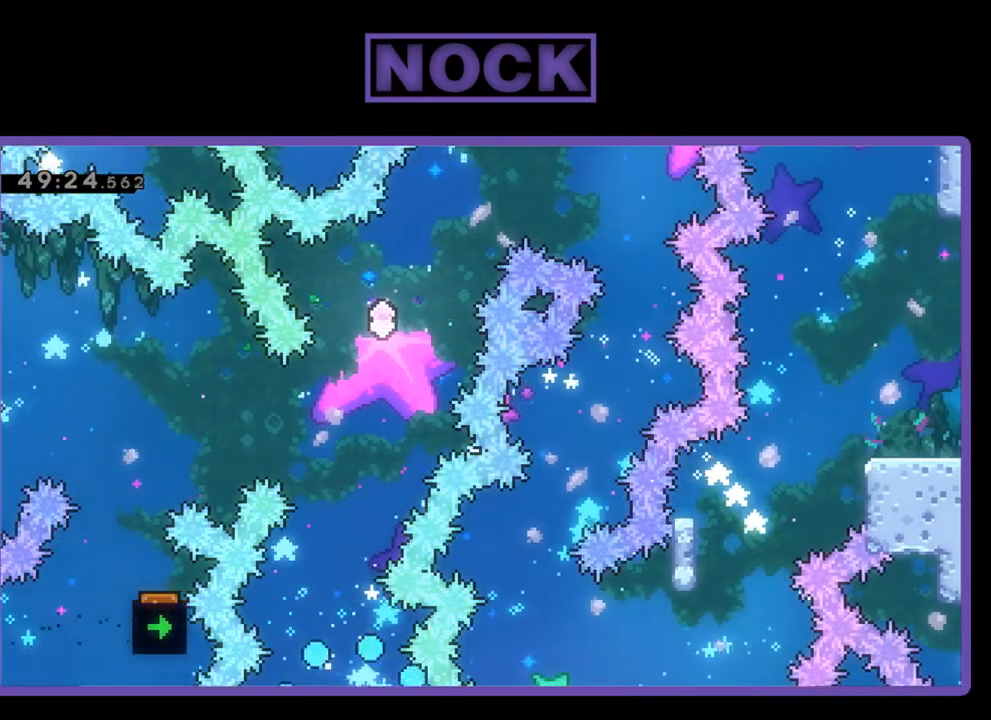
{"buttons": [], "events": []}